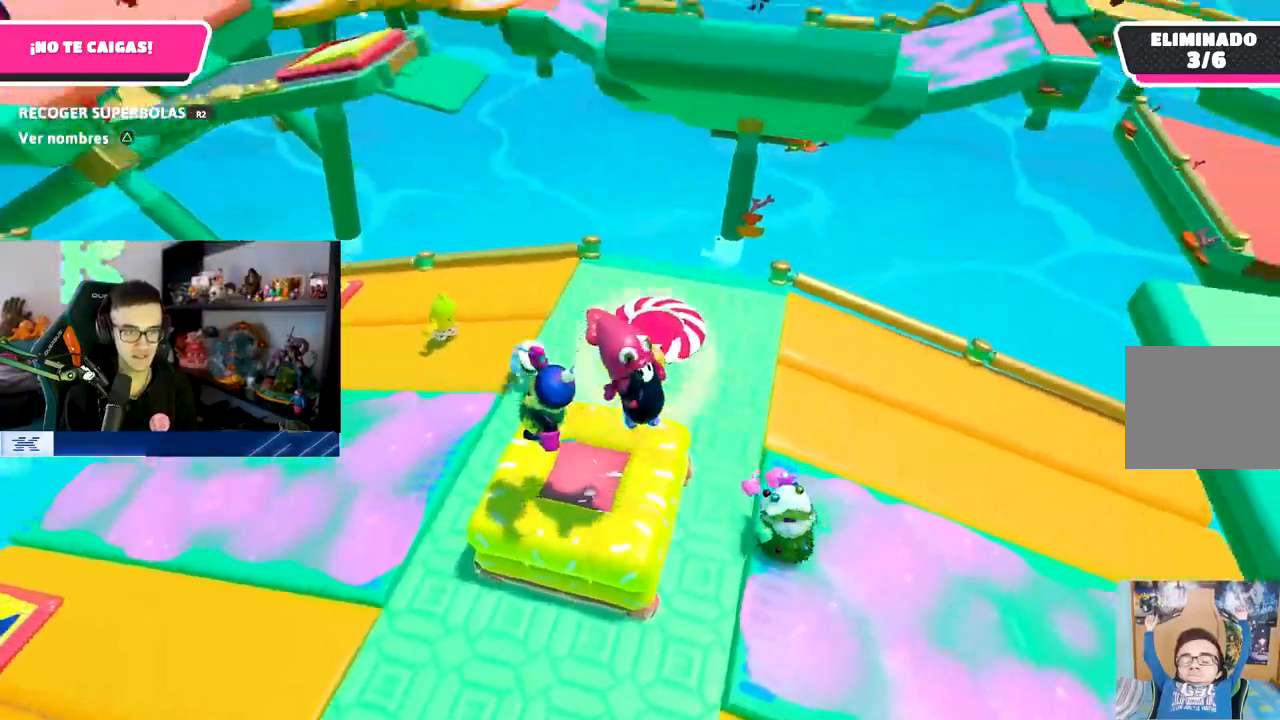
Gameplay with a controller (PlayStation layout); each line is a JSON object with the inputs held at the frame after it. "events" lists button and stick changes between this image and that frame as [ms after this image, input, new state], when the widget could be followed in between.
{"buttons": [], "left_stick": "up-right", "right_stick": "up", "events": [[167, "right_stick", "down-left"], [333, "left_stick", "up"], [333, "right_stick", "center"], [467, "left_stick", "up-right"], [500, "right_stick", "up"]]}
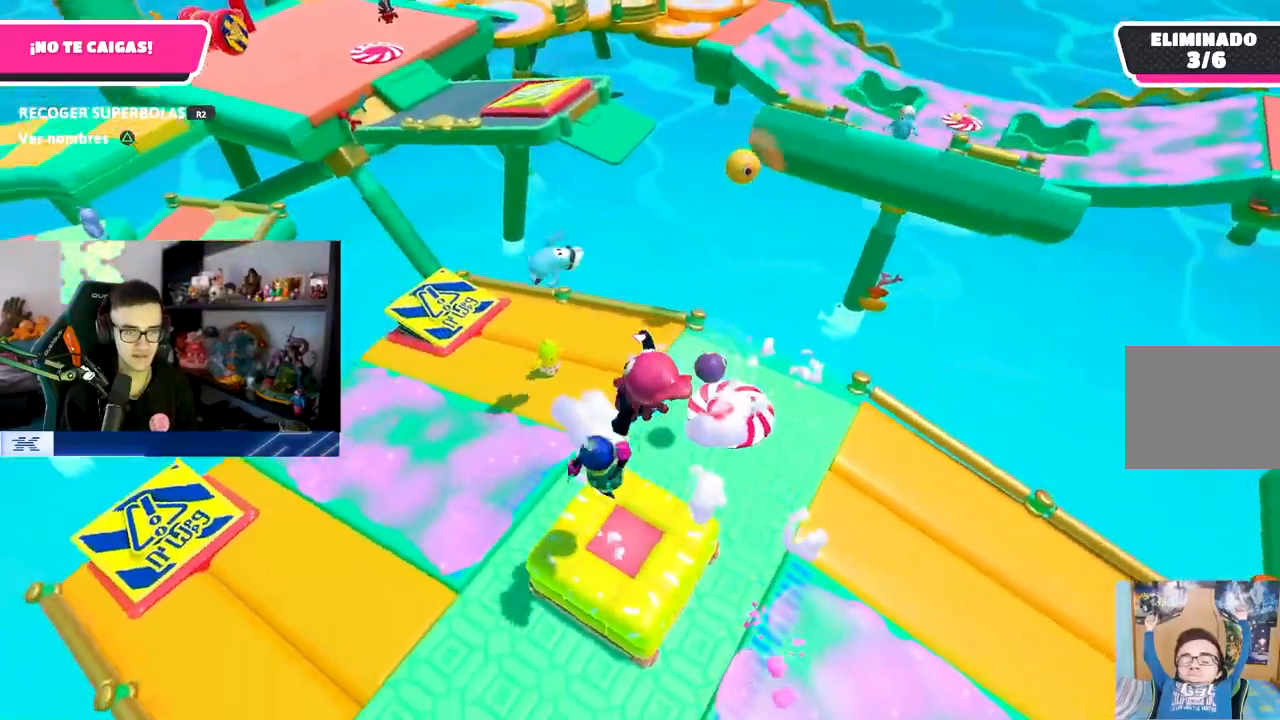
{"buttons": [], "left_stick": "center", "right_stick": "center", "events": [[250, "left_stick", "center"], [300, "right_stick", "center"], [317, "left_stick", "down-left"], [383, "left_stick", "left"], [483, "left_stick", "center"]]}
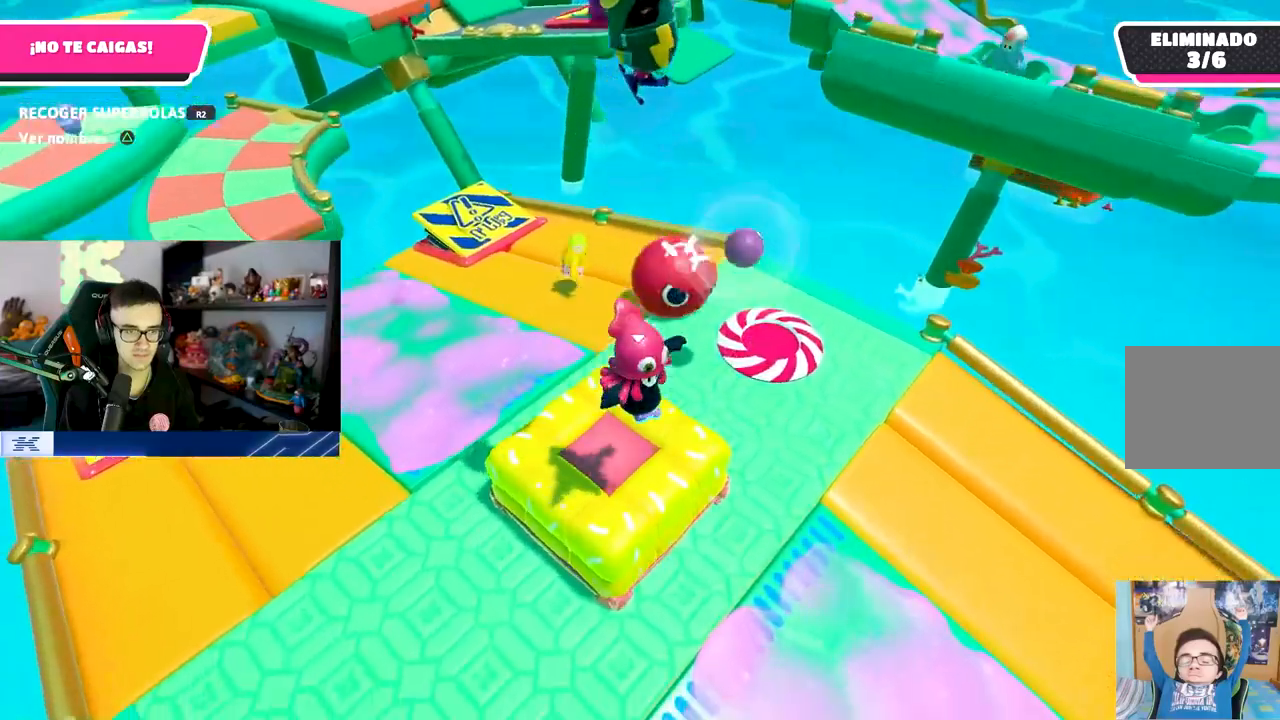
{"buttons": [], "left_stick": "left", "right_stick": "center", "events": [[33, "left_stick", "up"], [117, "CROSS", "down"], [283, "left_stick", "center"], [367, "CROSS", "up"], [450, "left_stick", "left"]]}
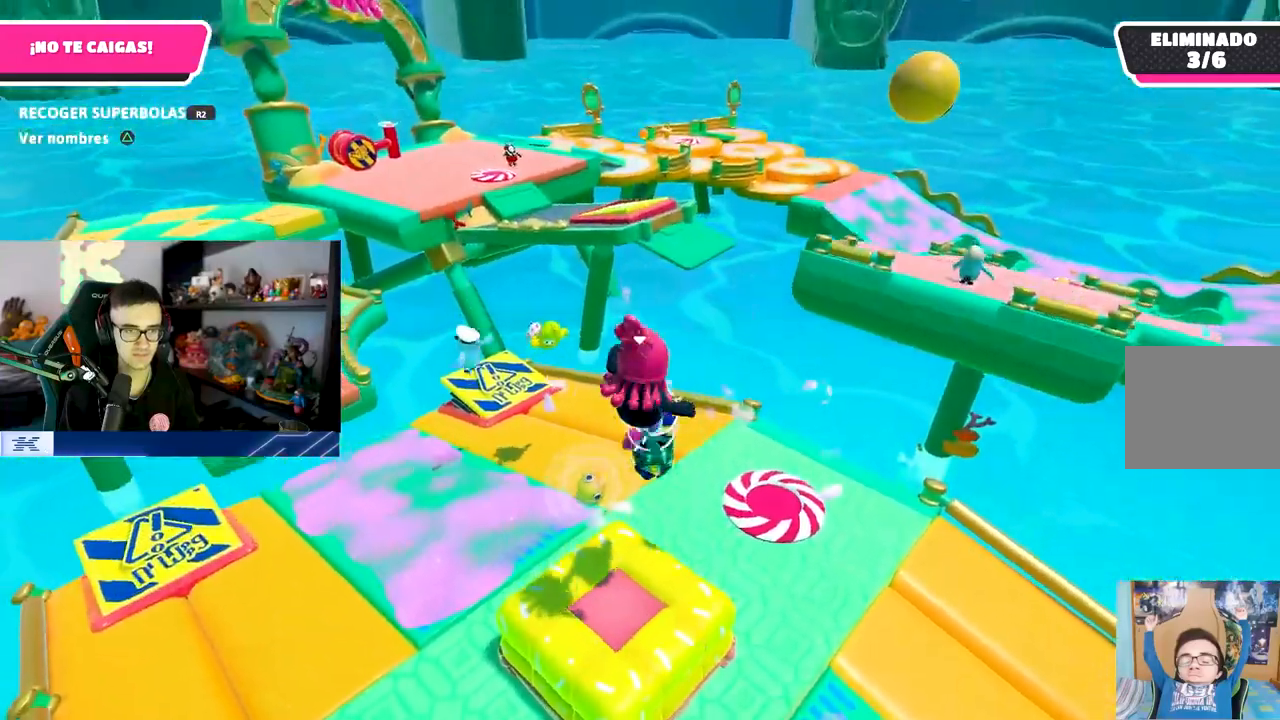
{"buttons": [], "left_stick": "left", "right_stick": "center", "events": [[150, "left_stick", "up"], [367, "left_stick", "center"], [417, "left_stick", "left"]]}
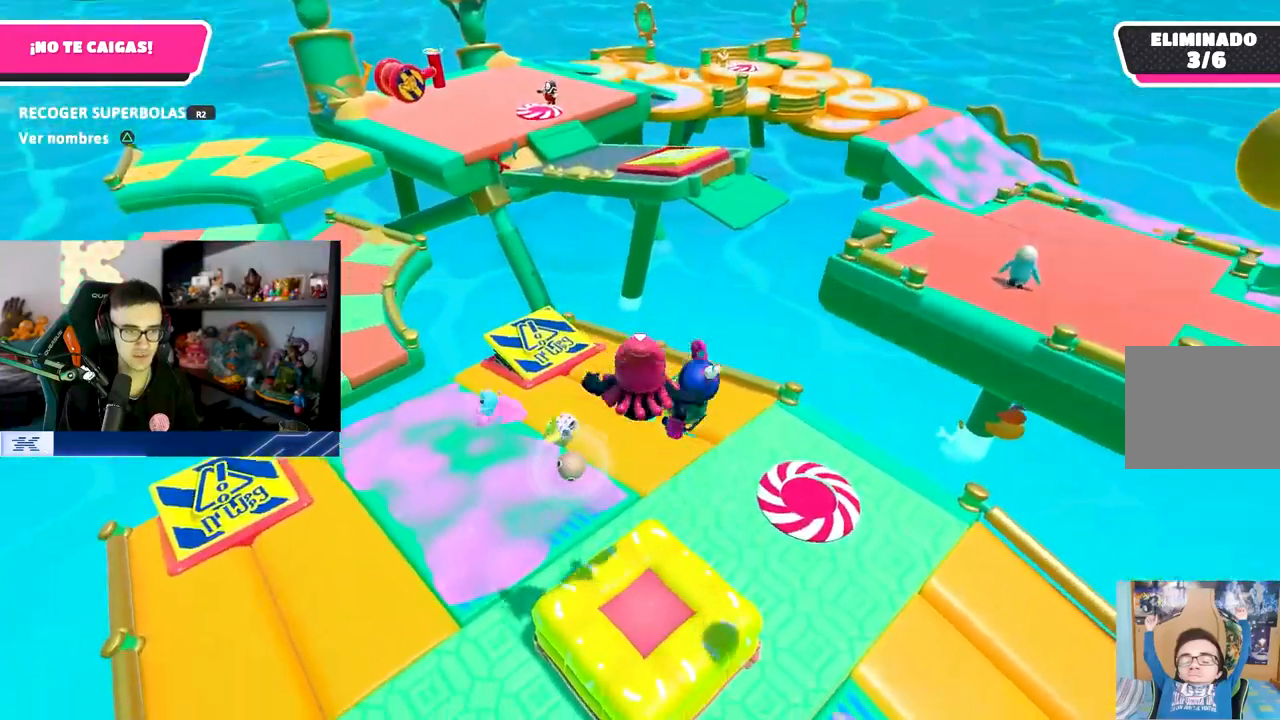
{"buttons": ["CROSS"], "left_stick": "down-left", "right_stick": "center", "events": [[83, "left_stick", "up"], [183, "left_stick", "right"], [217, "right_stick", "up"], [350, "left_stick", "down-left"], [417, "right_stick", "center"], [483, "CROSS", "down"]]}
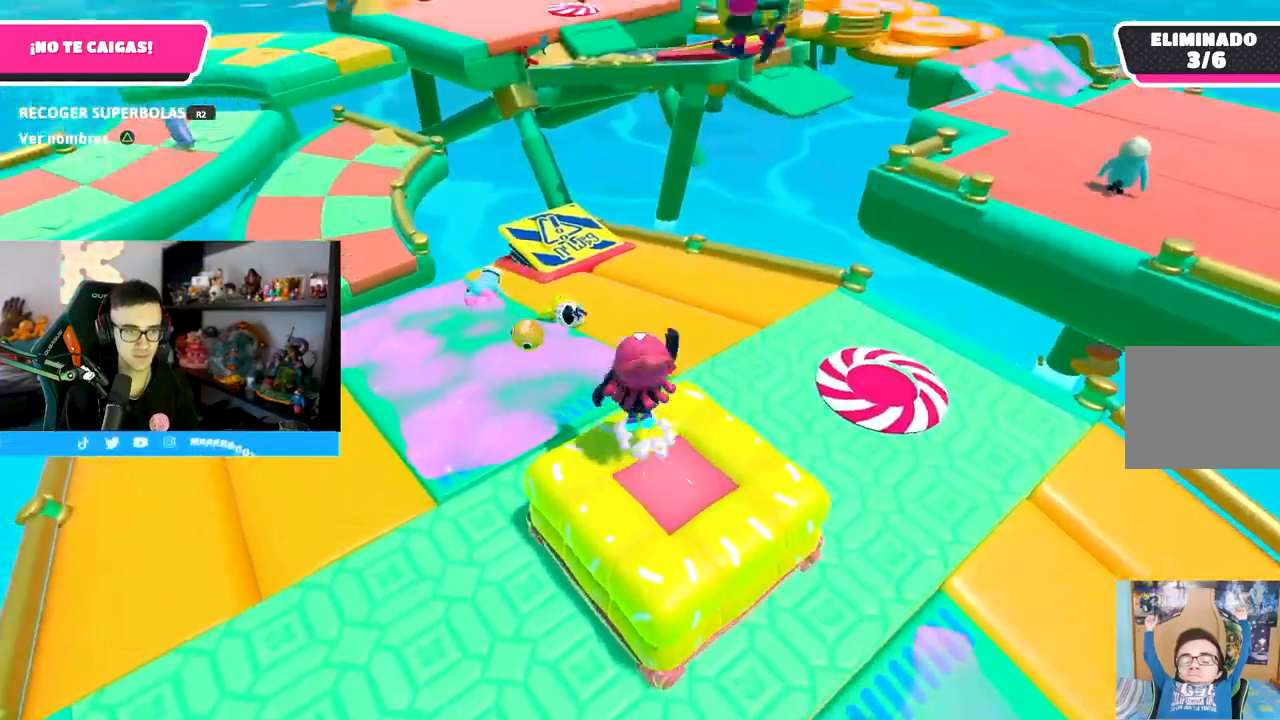
{"buttons": [], "left_stick": "center", "right_stick": "center", "events": [[17, "left_stick", "center"], [117, "left_stick", "down-right"], [200, "CROSS", "up"], [450, "left_stick", "center"]]}
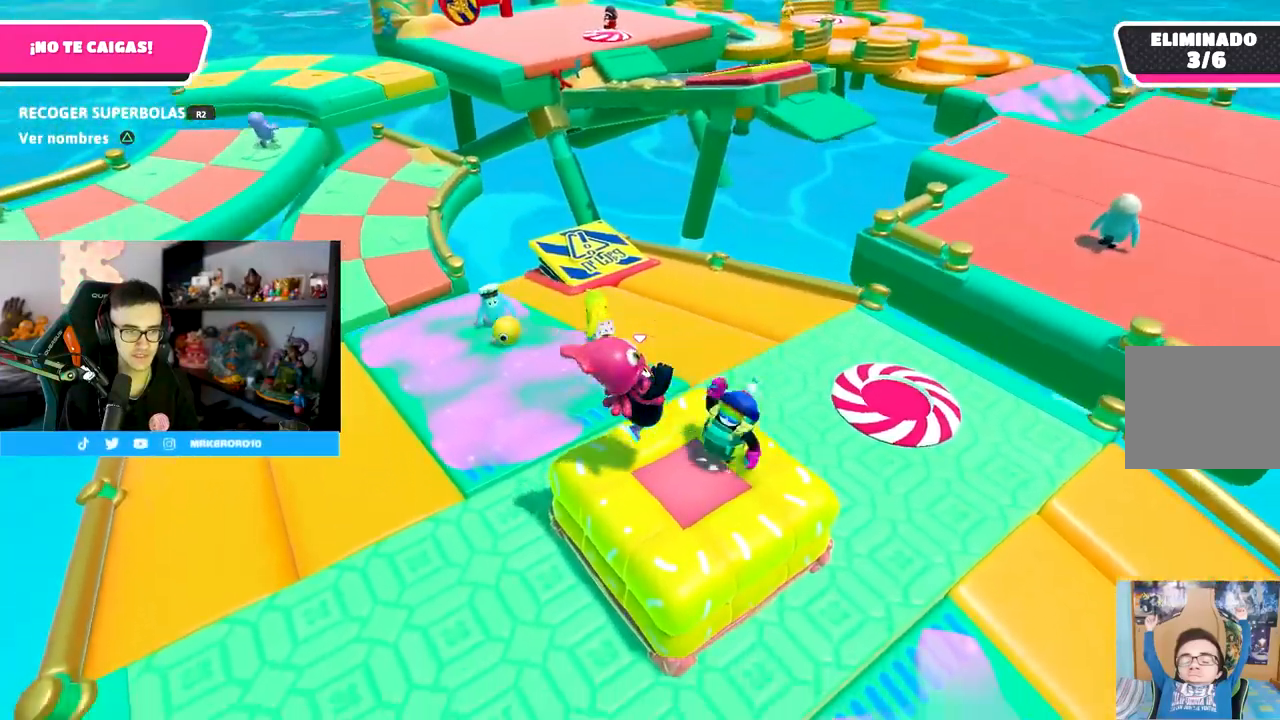
{"buttons": [], "left_stick": "center", "right_stick": "center", "events": [[83, "left_stick", "left"], [100, "CROSS", "down"], [233, "left_stick", "center"], [283, "left_stick", "up-right"], [400, "CROSS", "up"], [400, "left_stick", "right"], [500, "left_stick", "center"]]}
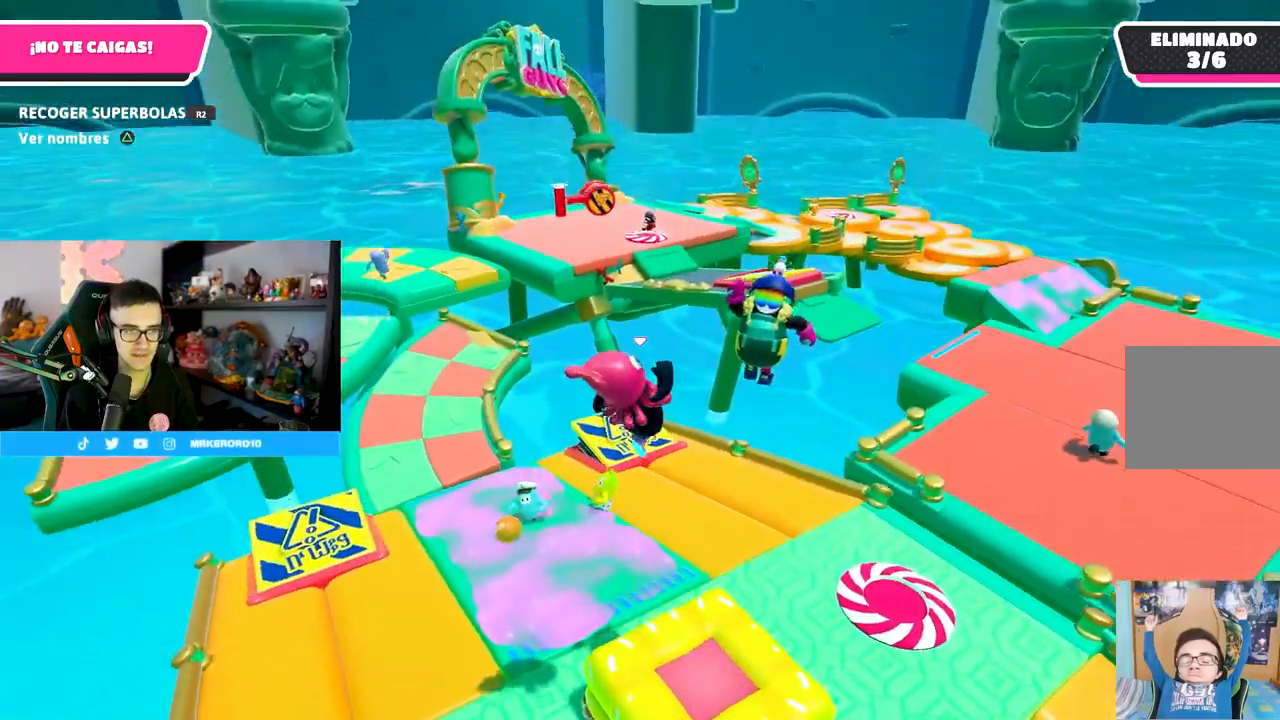
{"buttons": [], "left_stick": "center", "right_stick": "center", "events": [[117, "left_stick", "right"], [267, "left_stick", "center"]]}
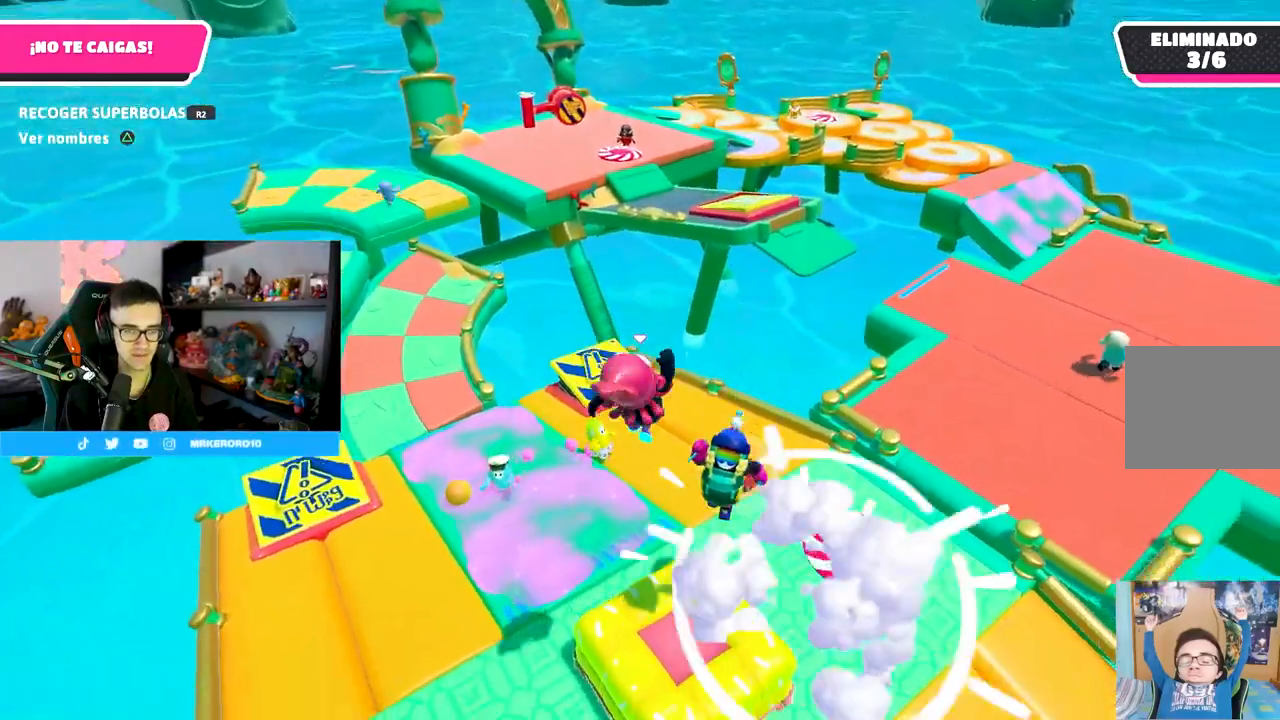
{"buttons": ["CROSS"], "left_stick": "center", "right_stick": "center", "events": [[383, "CROSS", "down"]]}
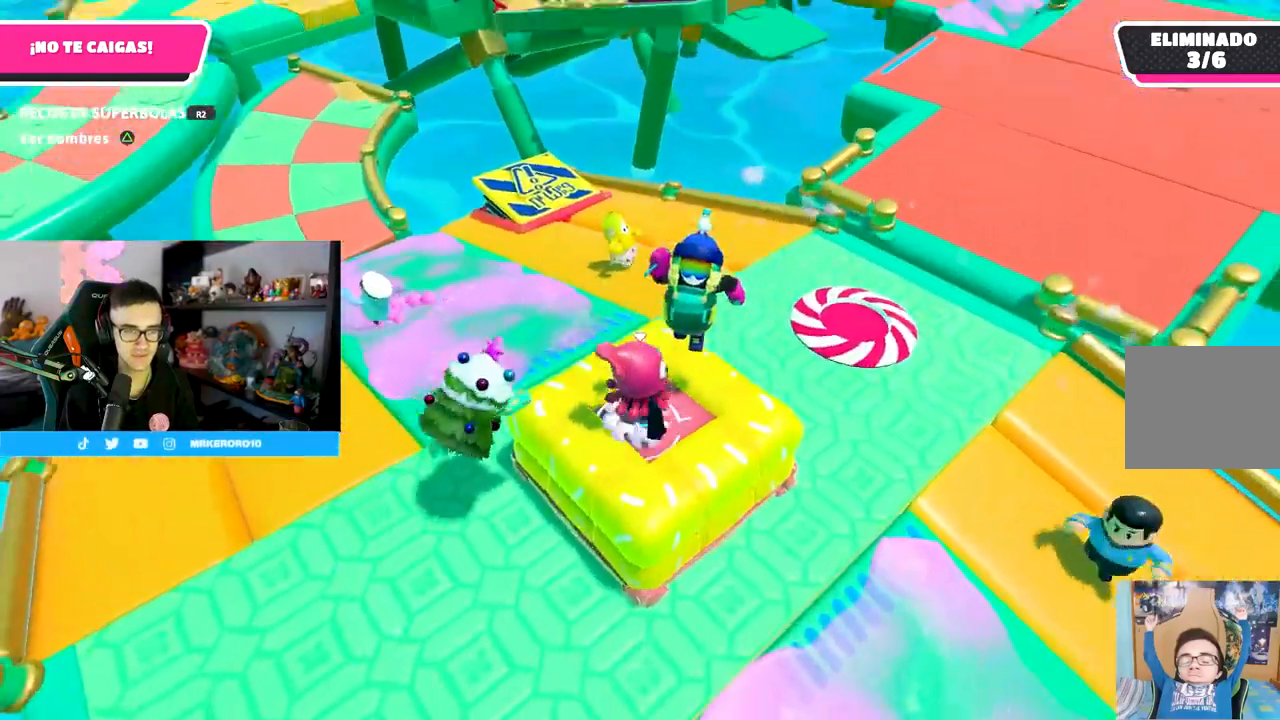
{"buttons": [], "left_stick": "center", "right_stick": "center", "events": [[33, "CROSS", "up"], [133, "left_stick", "left"], [200, "left_stick", "center"]]}
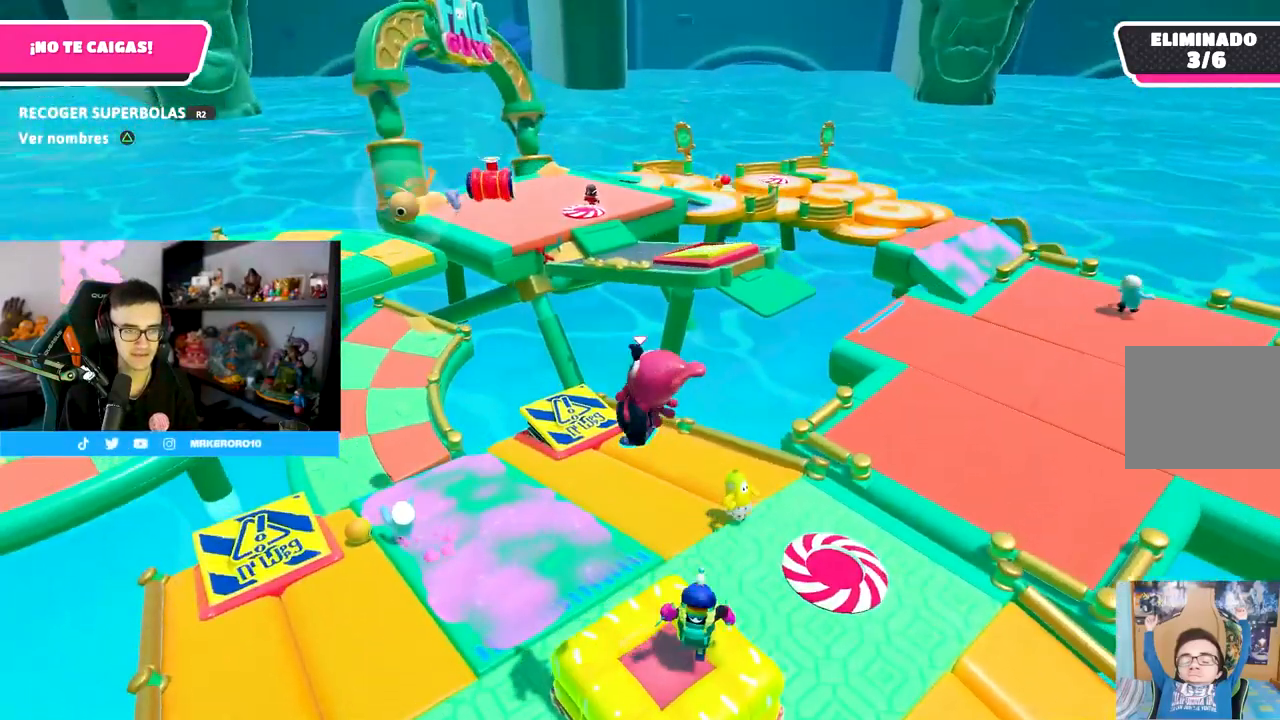
{"buttons": [], "left_stick": "center", "right_stick": "center", "events": []}
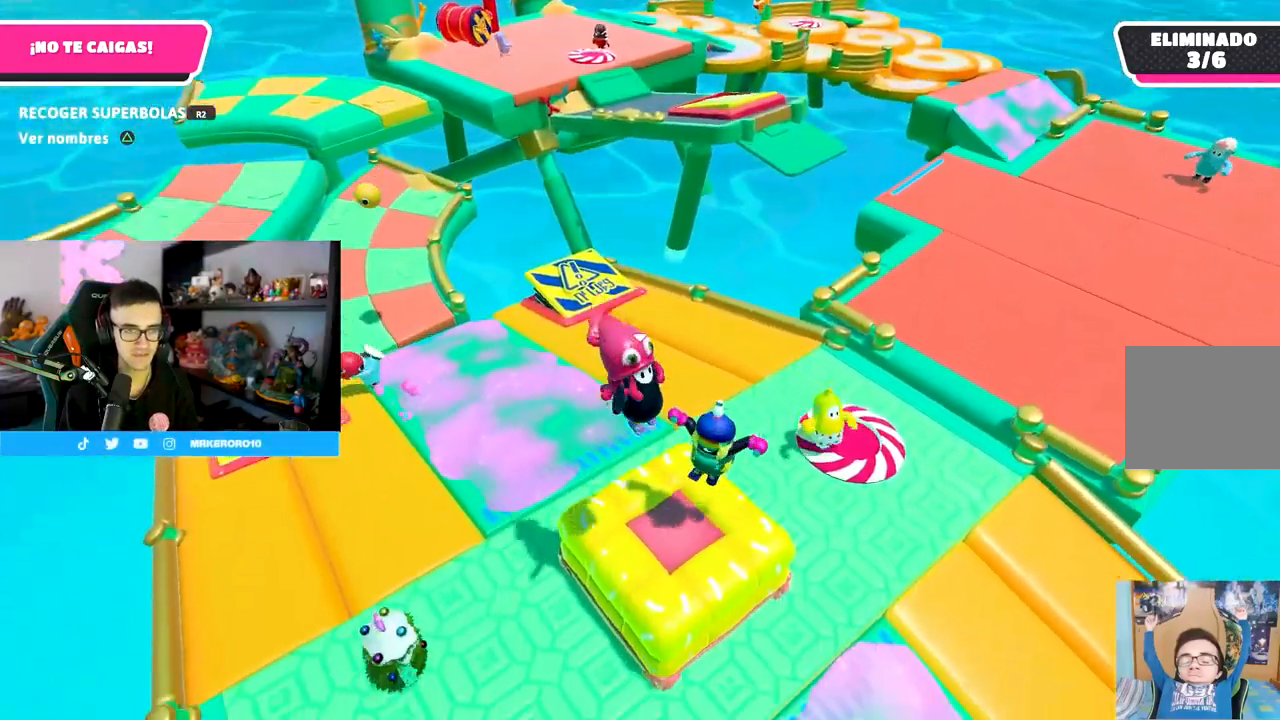
{"buttons": [], "left_stick": "center", "right_stick": "center", "events": [[217, "CROSS", "down"], [333, "CROSS", "up"]]}
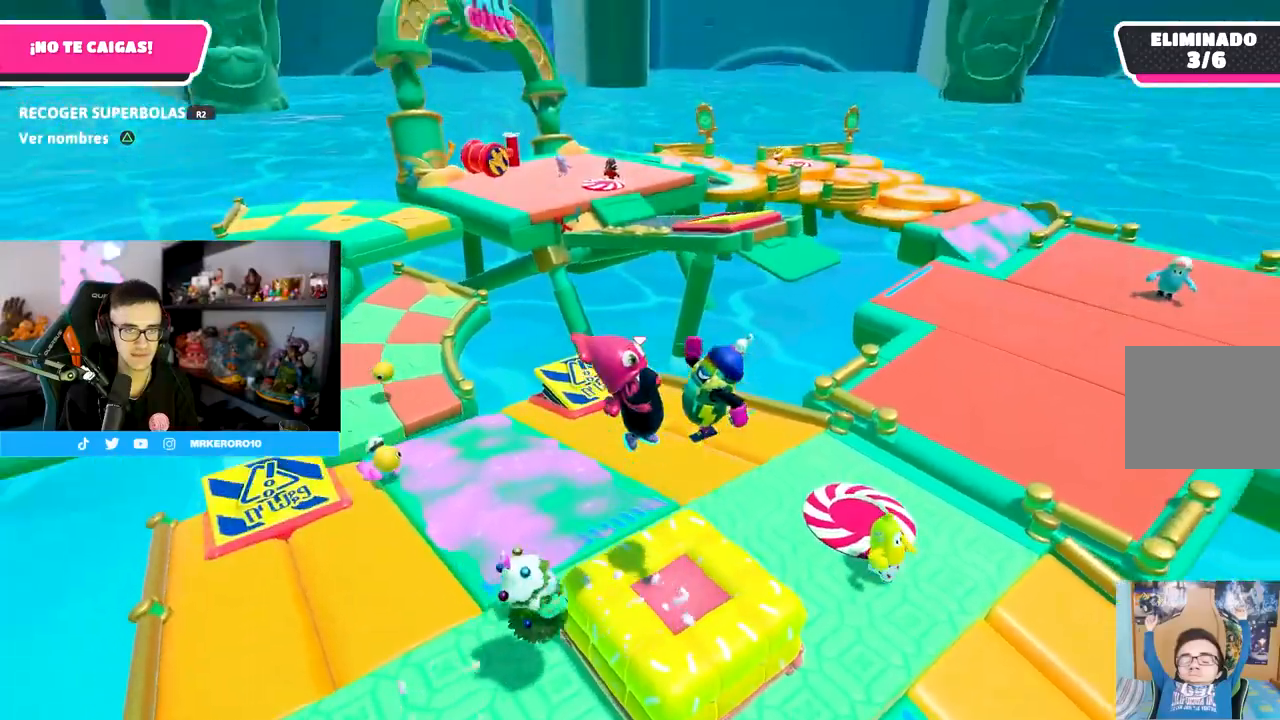
{"buttons": [], "left_stick": "center", "right_stick": "center", "events": [[17, "right_stick", "down-right"], [367, "right_stick", "center"]]}
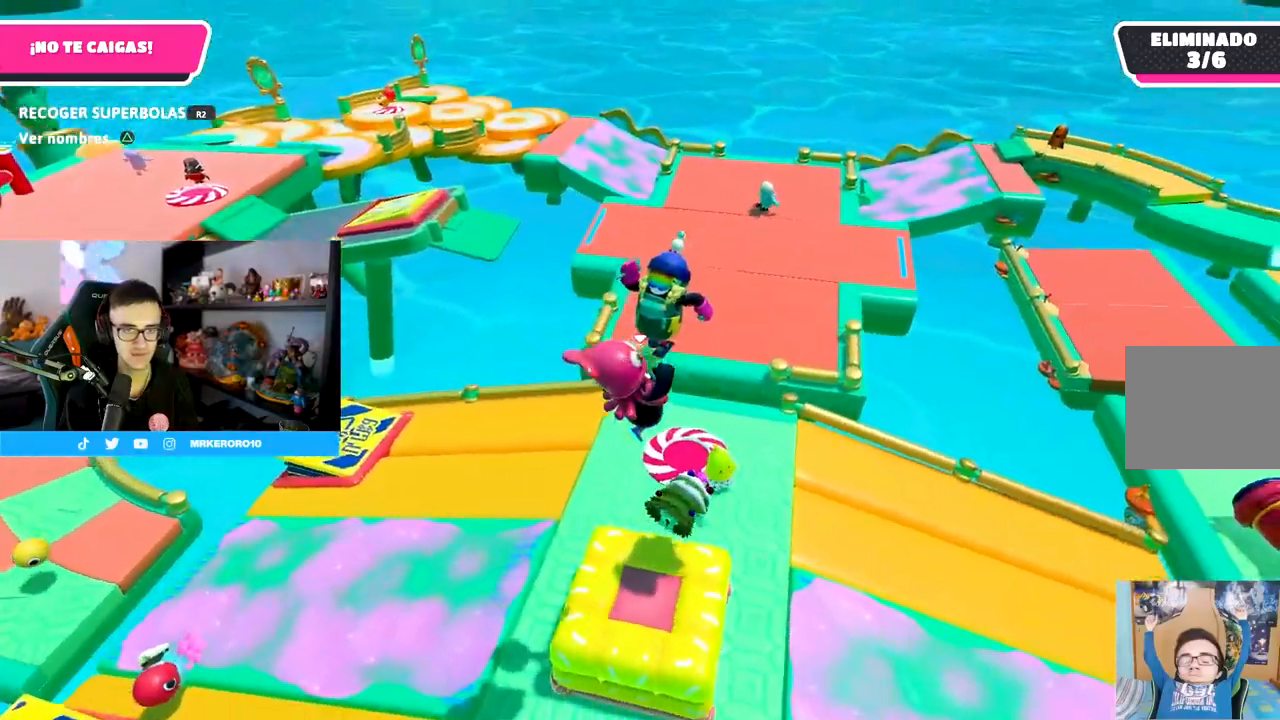
{"buttons": [], "left_stick": "right", "right_stick": "center", "events": [[17, "left_stick", "left"], [167, "left_stick", "up"], [267, "right_stick", "right"], [300, "left_stick", "right"], [500, "right_stick", "center"]]}
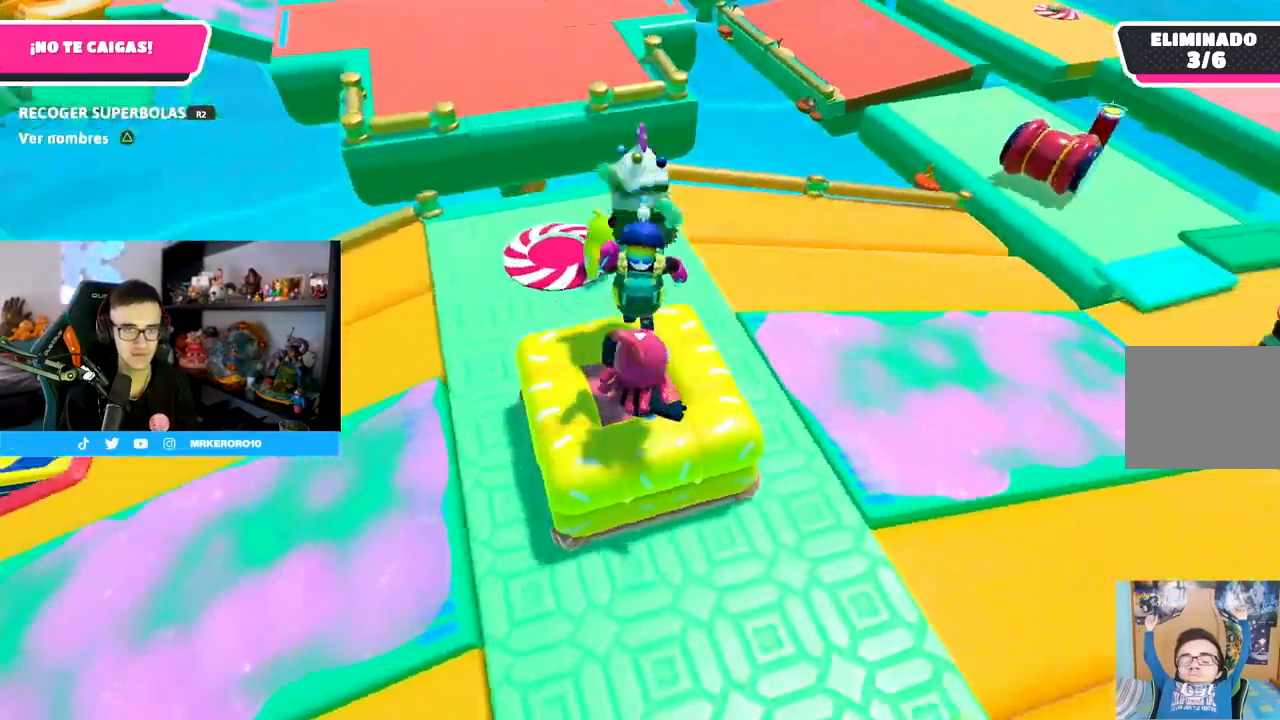
{"buttons": [], "left_stick": "up-right", "right_stick": "center", "events": [[50, "CROSS", "down"], [167, "left_stick", "center"], [250, "left_stick", "left"], [283, "CROSS", "up"], [367, "left_stick", "center"], [433, "left_stick", "up-right"]]}
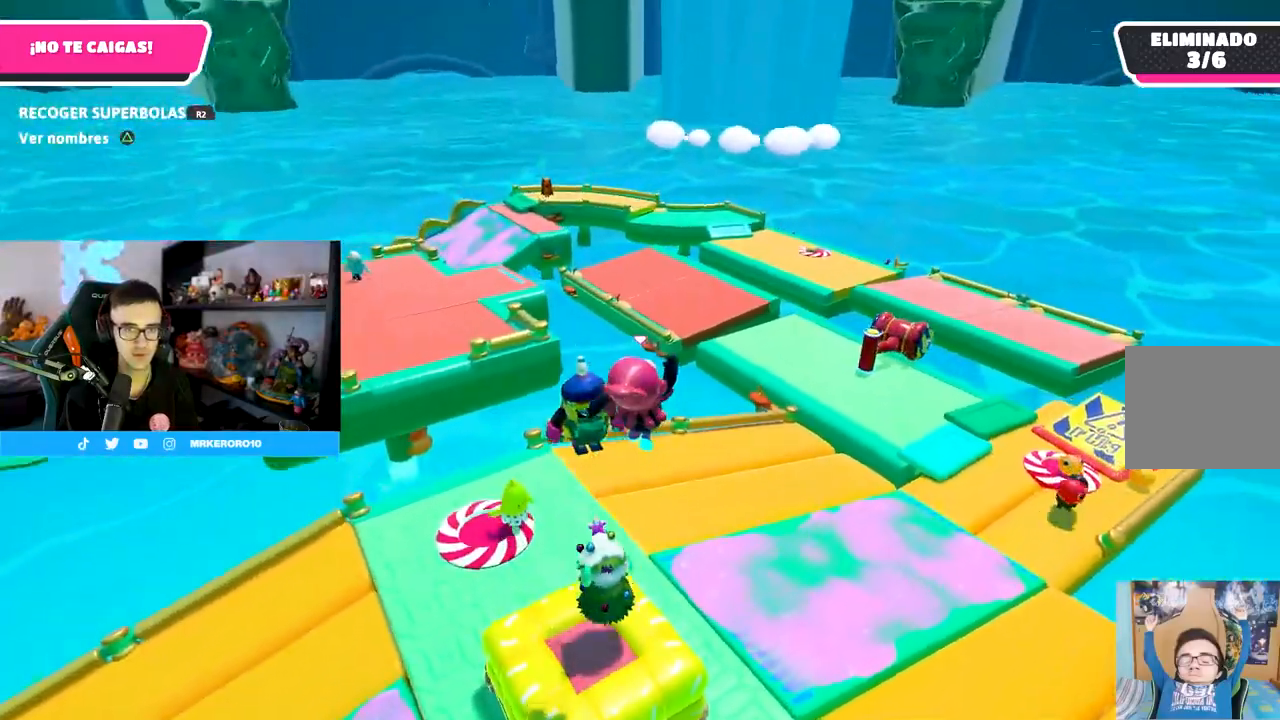
{"buttons": [], "left_stick": "up-right", "right_stick": "down-left", "events": [[150, "left_stick", "left"], [300, "left_stick", "up"], [333, "right_stick", "down-left"], [367, "left_stick", "up-right"]]}
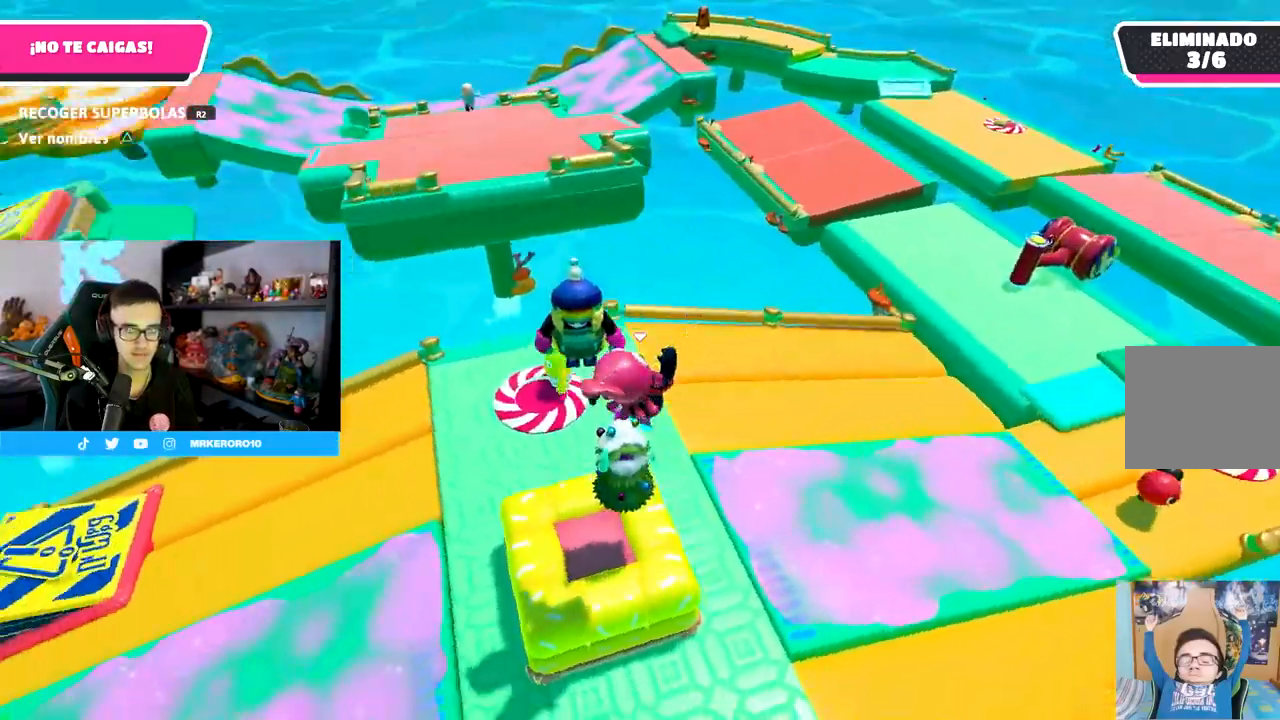
{"buttons": ["CROSS"], "left_stick": "center", "right_stick": "center", "events": [[83, "left_stick", "up-left"], [83, "right_stick", "center"], [433, "CROSS", "down"], [433, "left_stick", "center"]]}
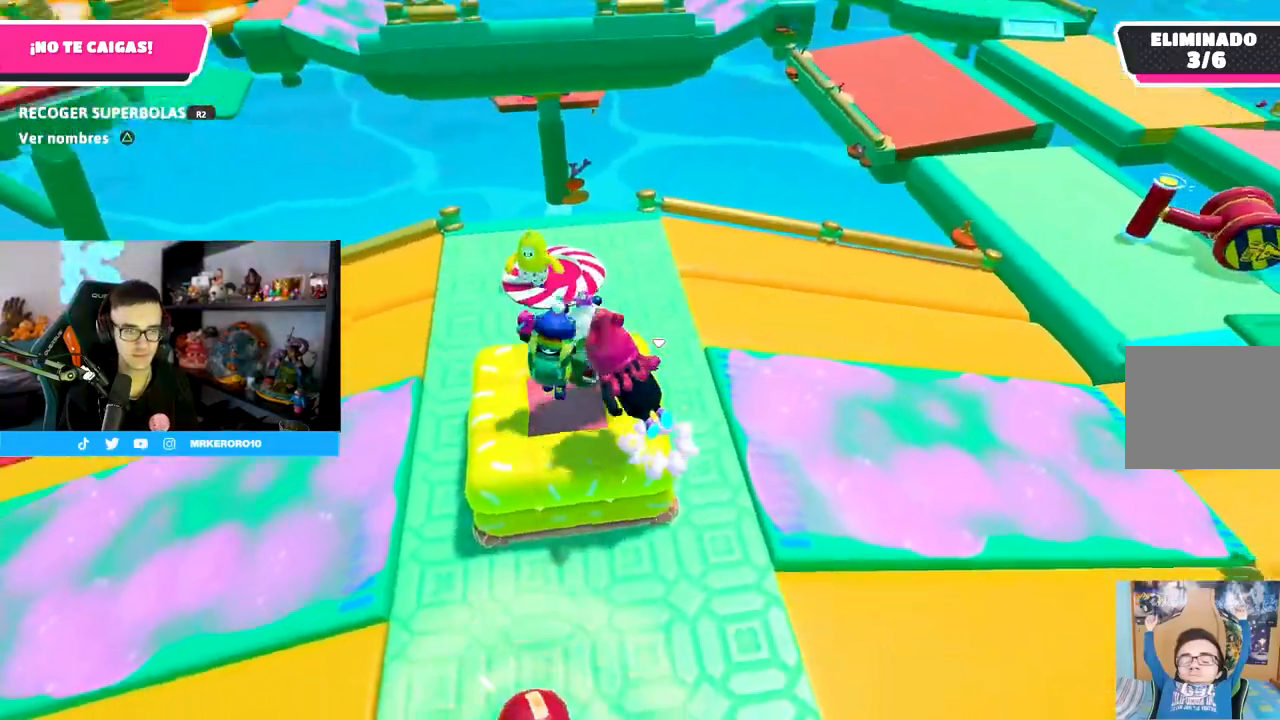
{"buttons": [], "left_stick": "down-right", "right_stick": "center", "events": [[33, "left_stick", "up-left"], [83, "CROSS", "up"], [383, "left_stick", "down-right"]]}
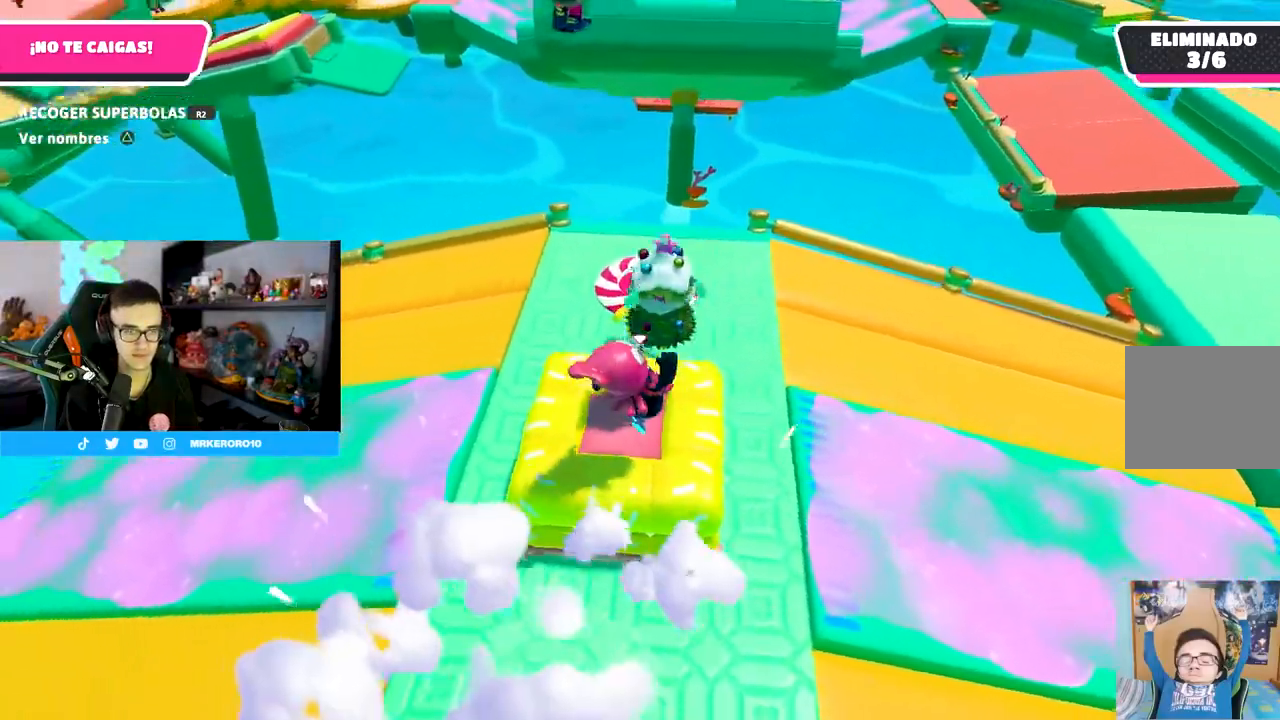
{"buttons": [], "left_stick": "left", "right_stick": "down-left", "events": [[100, "left_stick", "center"], [133, "CROSS", "down"], [167, "left_stick", "up-left"], [250, "left_stick", "left"], [267, "CROSS", "up"], [317, "right_stick", "down-left"]]}
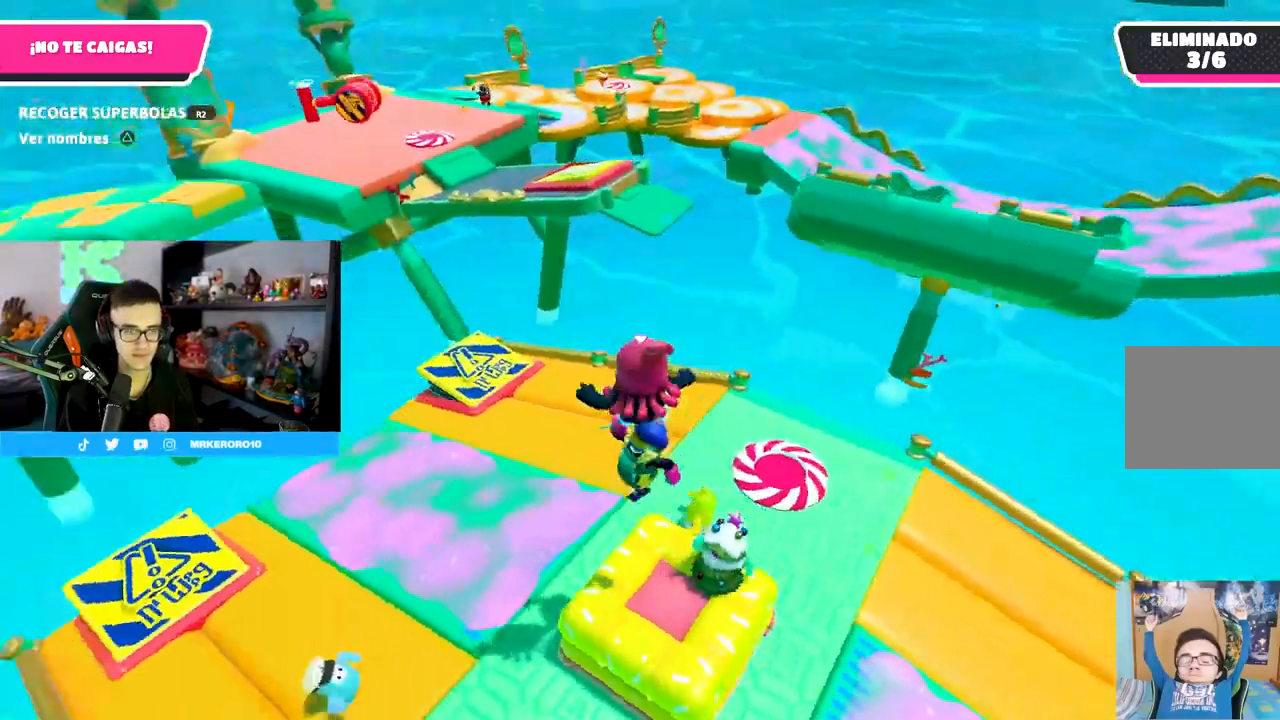
{"buttons": [], "left_stick": "up-left", "right_stick": "down-right", "events": [[83, "left_stick", "right"], [183, "right_stick", "center"], [250, "right_stick", "down-right"], [333, "left_stick", "up"], [450, "left_stick", "up-left"]]}
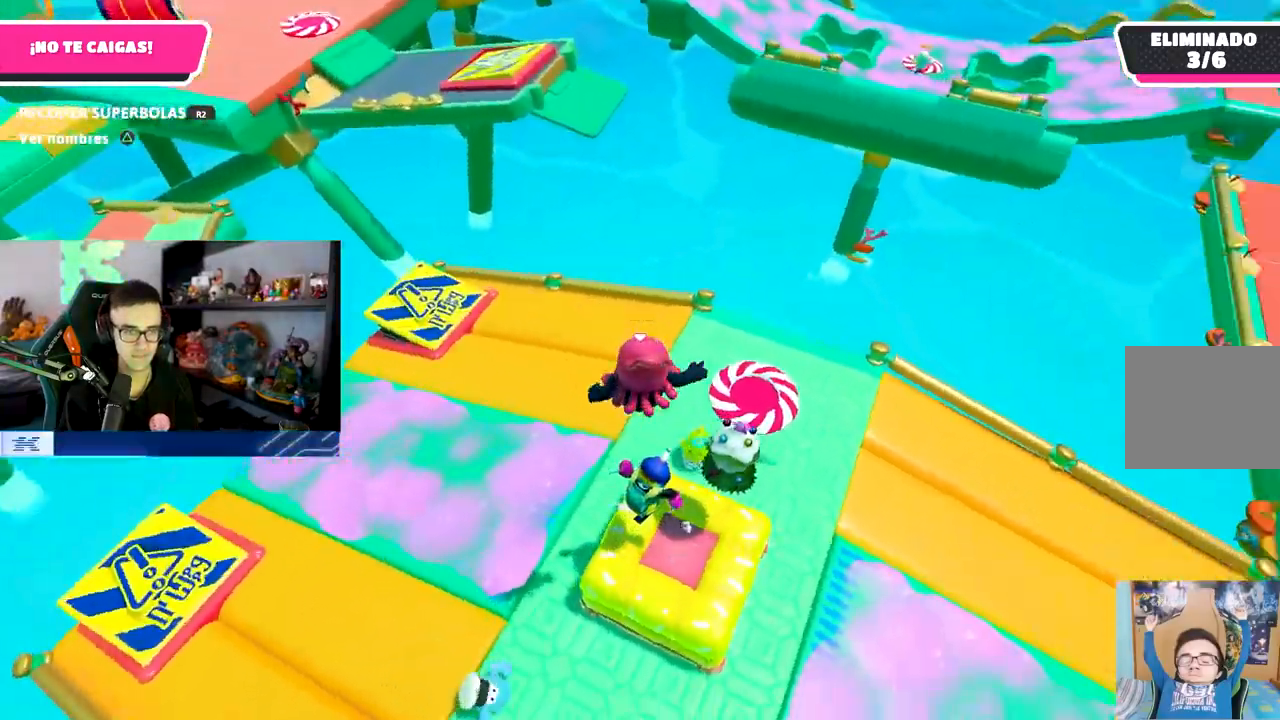
{"buttons": [], "left_stick": "right", "right_stick": "center", "events": [[50, "left_stick", "center"], [167, "left_stick", "right"], [267, "right_stick", "center"]]}
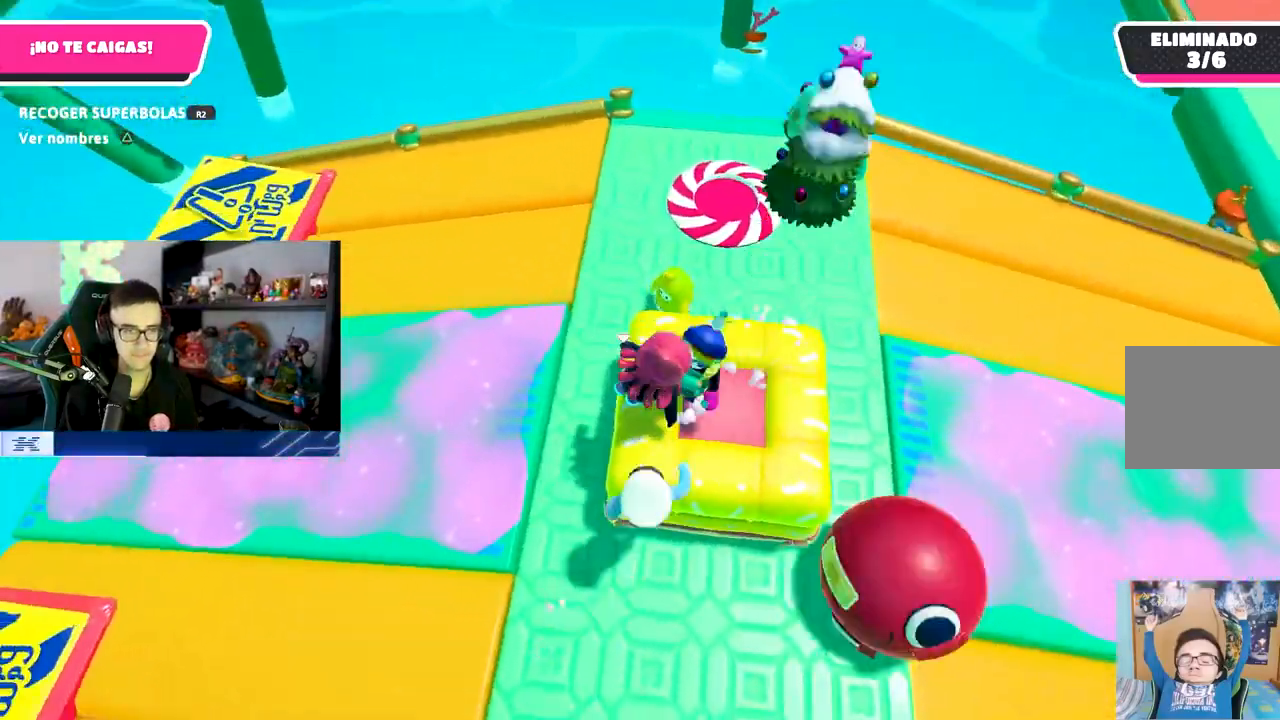
{"buttons": [], "left_stick": "right", "right_stick": "center", "events": [[33, "CROSS", "down"], [200, "CROSS", "up"]]}
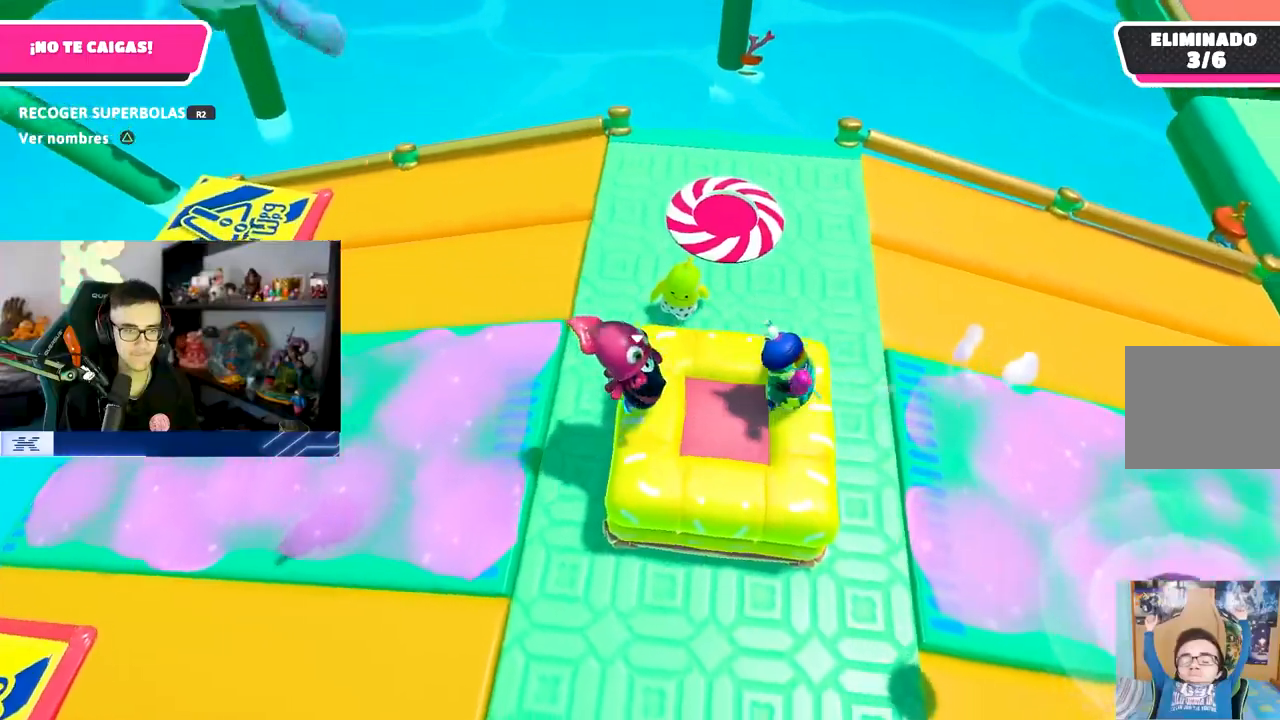
{"buttons": [], "left_stick": "up-right", "right_stick": "center", "events": [[33, "CROSS", "down"], [67, "left_stick", "down"], [183, "left_stick", "left"], [217, "CROSS", "up"], [283, "right_stick", "down-left"], [317, "left_stick", "up"], [383, "left_stick", "up-right"], [417, "right_stick", "center"]]}
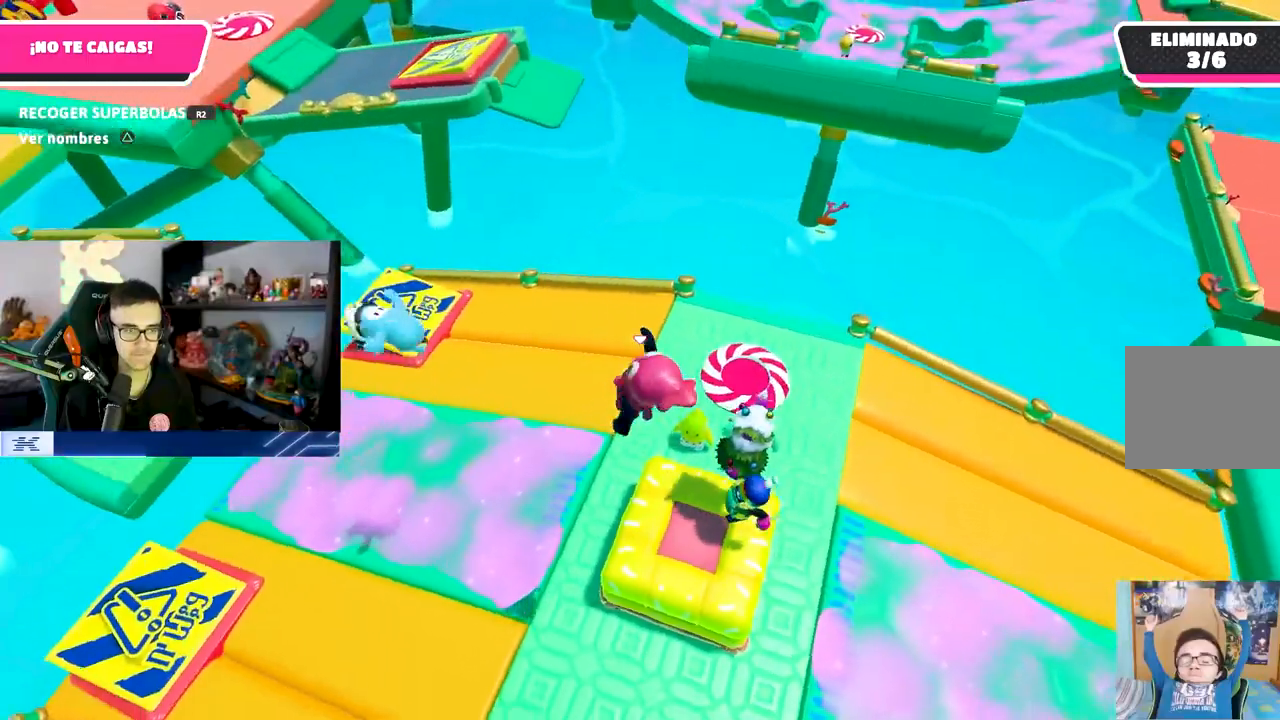
{"buttons": [], "left_stick": "left", "right_stick": "center", "events": [[33, "left_stick", "center"], [200, "left_stick", "up-right"], [333, "left_stick", "center"], [400, "left_stick", "left"]]}
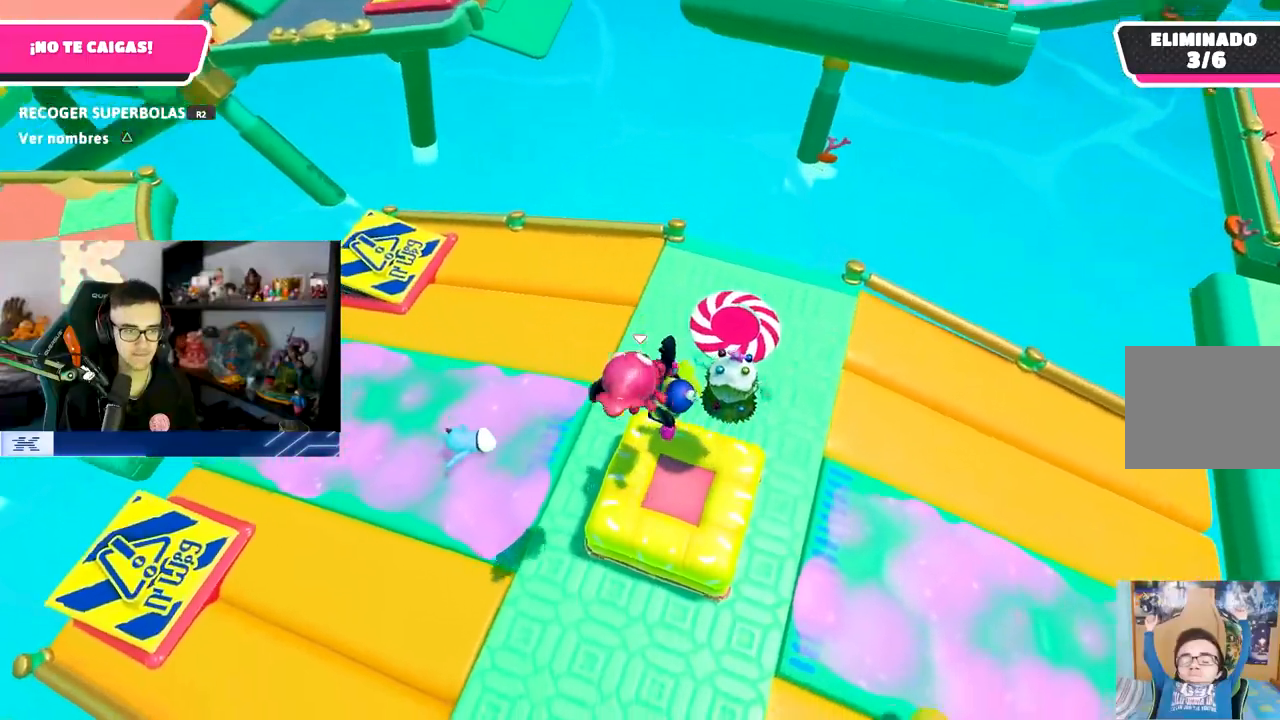
{"buttons": [], "left_stick": "right", "right_stick": "center", "events": [[117, "left_stick", "center"], [167, "left_stick", "right"], [317, "CROSS", "down"], [467, "CROSS", "up"]]}
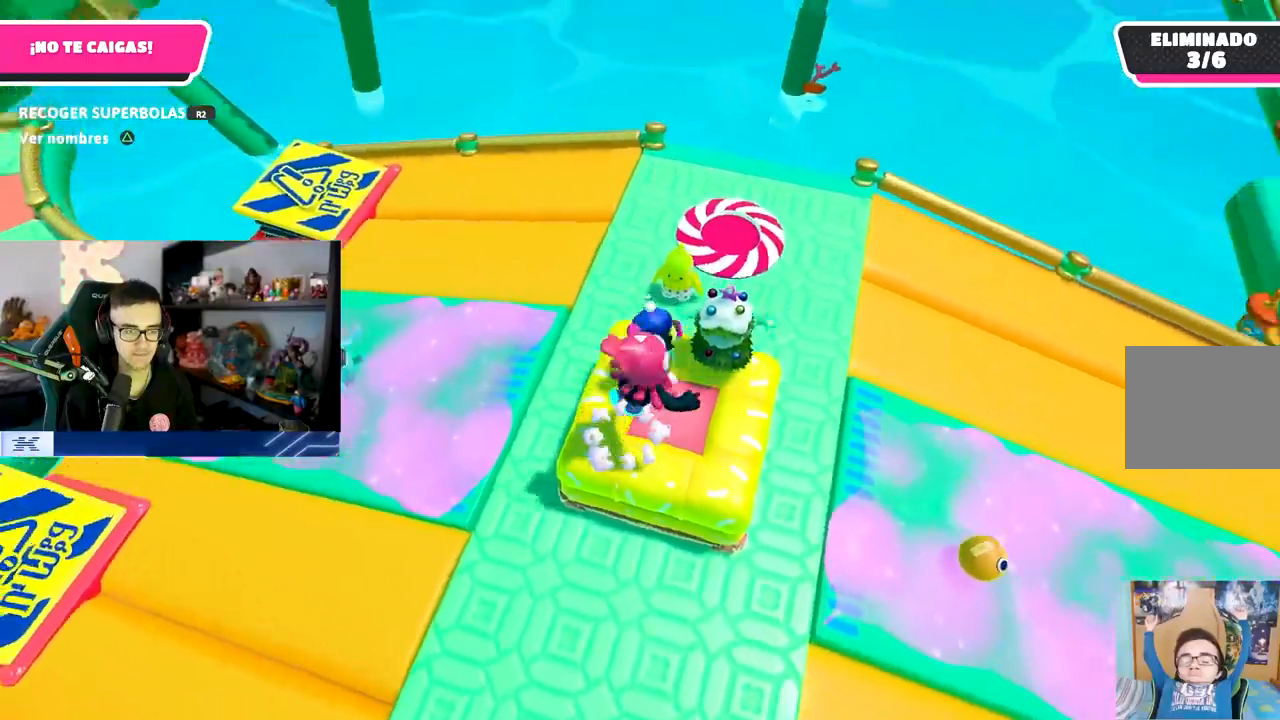
{"buttons": [], "left_stick": "right", "right_stick": "center", "events": [[67, "left_stick", "left"], [167, "right_stick", "up"], [233, "left_stick", "up-left"], [400, "left_stick", "up-right"], [467, "right_stick", "center"], [483, "left_stick", "right"]]}
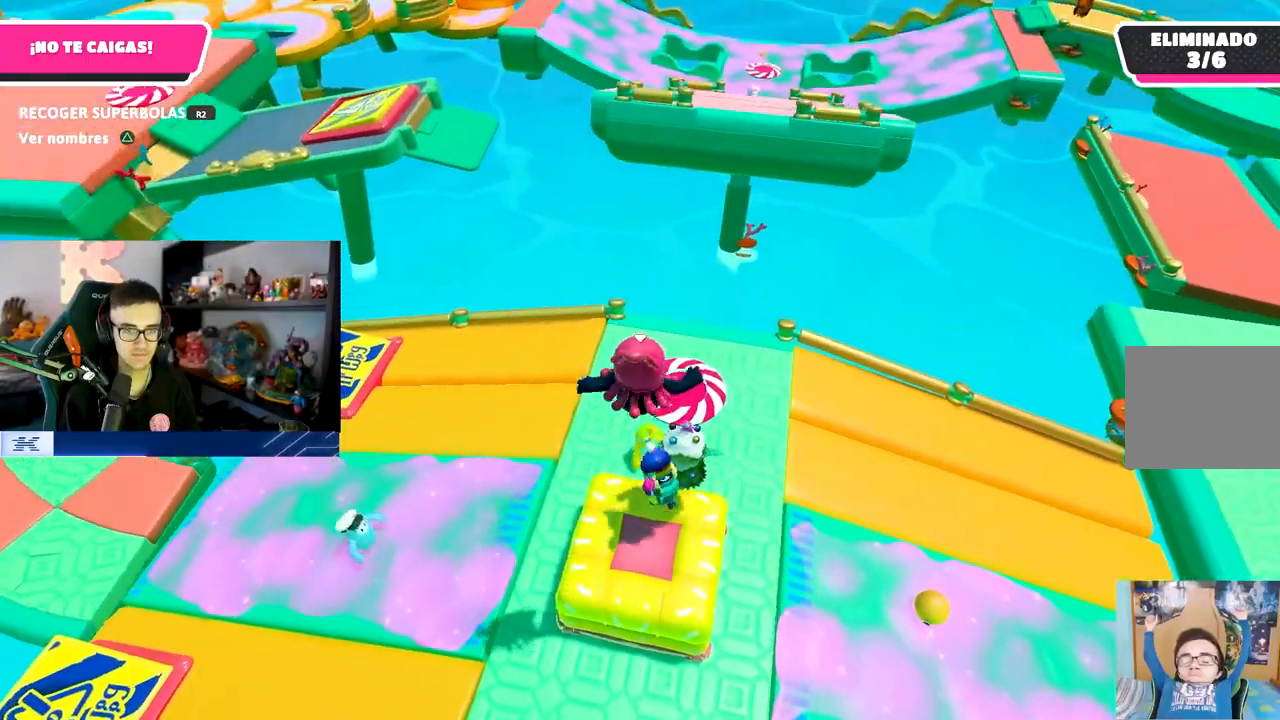
{"buttons": [], "left_stick": "left", "right_stick": "center", "events": [[133, "left_stick", "down-left"], [267, "left_stick", "left"]]}
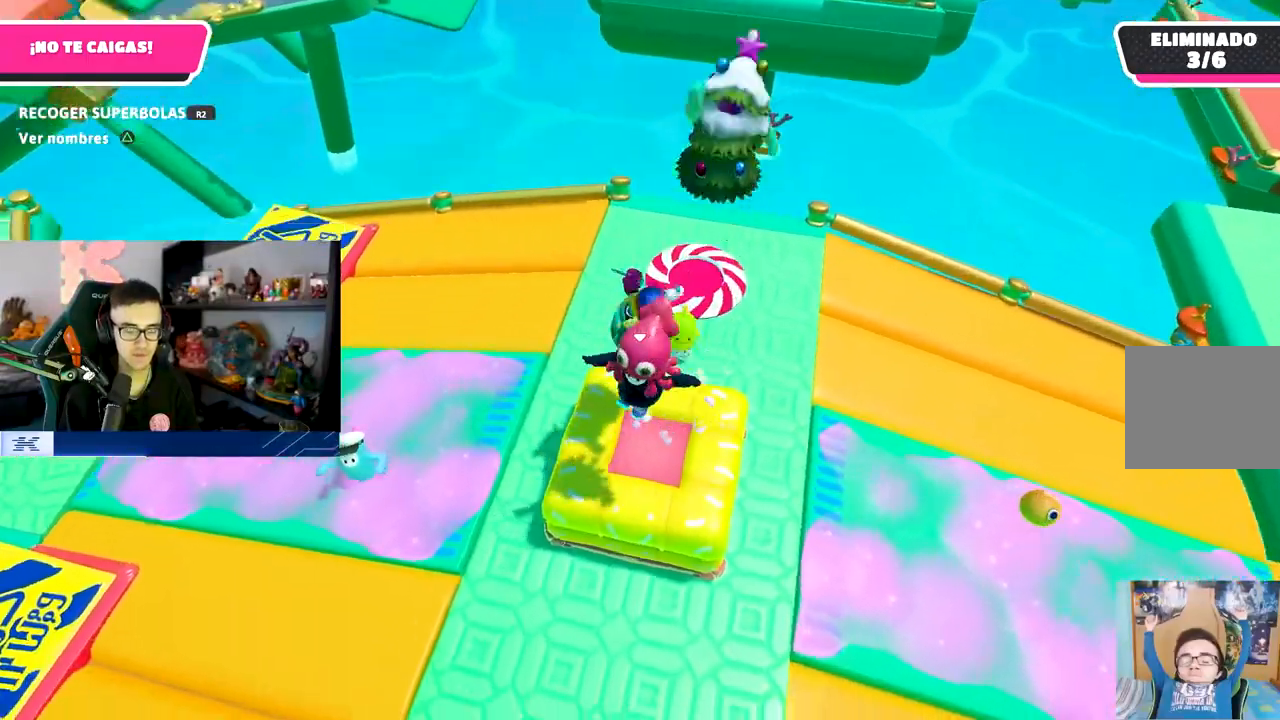
{"buttons": [], "left_stick": "left", "right_stick": "up-left", "events": [[67, "left_stick", "up"], [117, "CROSS", "down"], [167, "left_stick", "right"], [233, "CROSS", "up"], [383, "left_stick", "left"], [417, "right_stick", "up-left"]]}